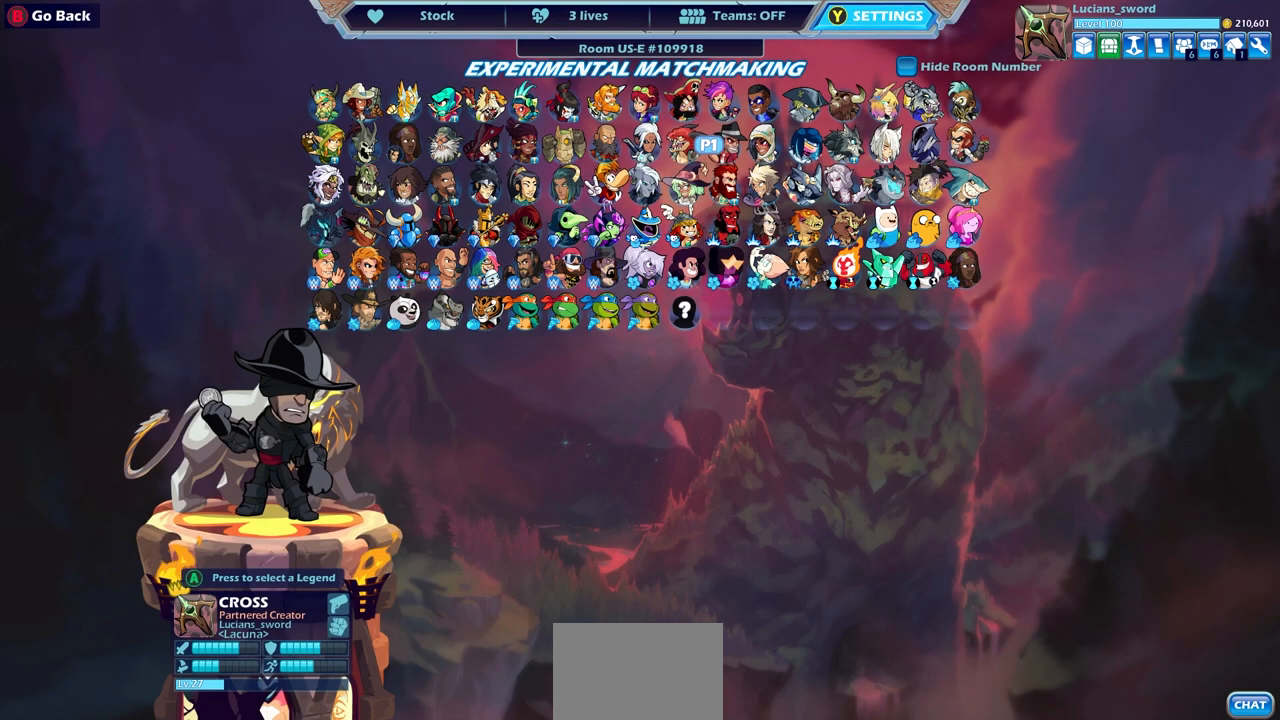
Gameplay with a controller (PlayStation layout); each line is a JSON object with the inputs held at the frame after it. "events" lists button and stick changes between this image and that frame as [ms after this image, input, new state], when the widget could be followed in between.
{"buttons": [], "left_stick": "center", "right_stick": "center", "events": []}
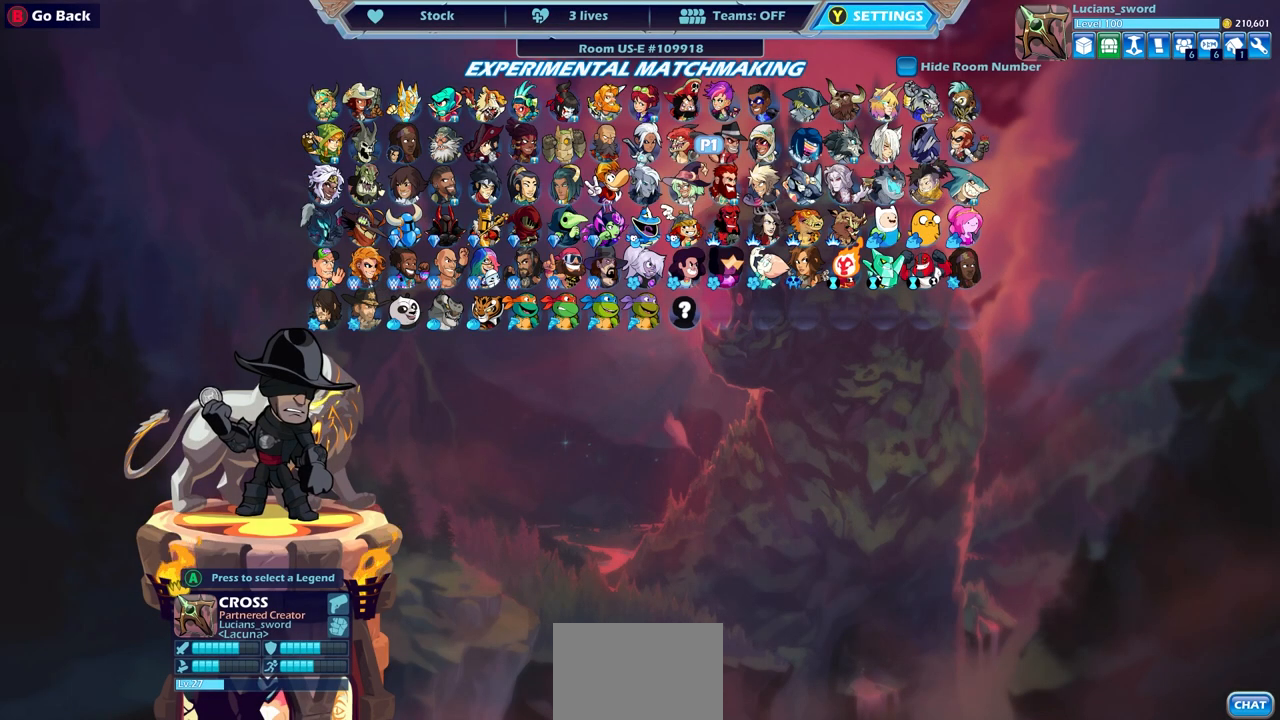
{"buttons": [], "left_stick": "center", "right_stick": "center", "events": []}
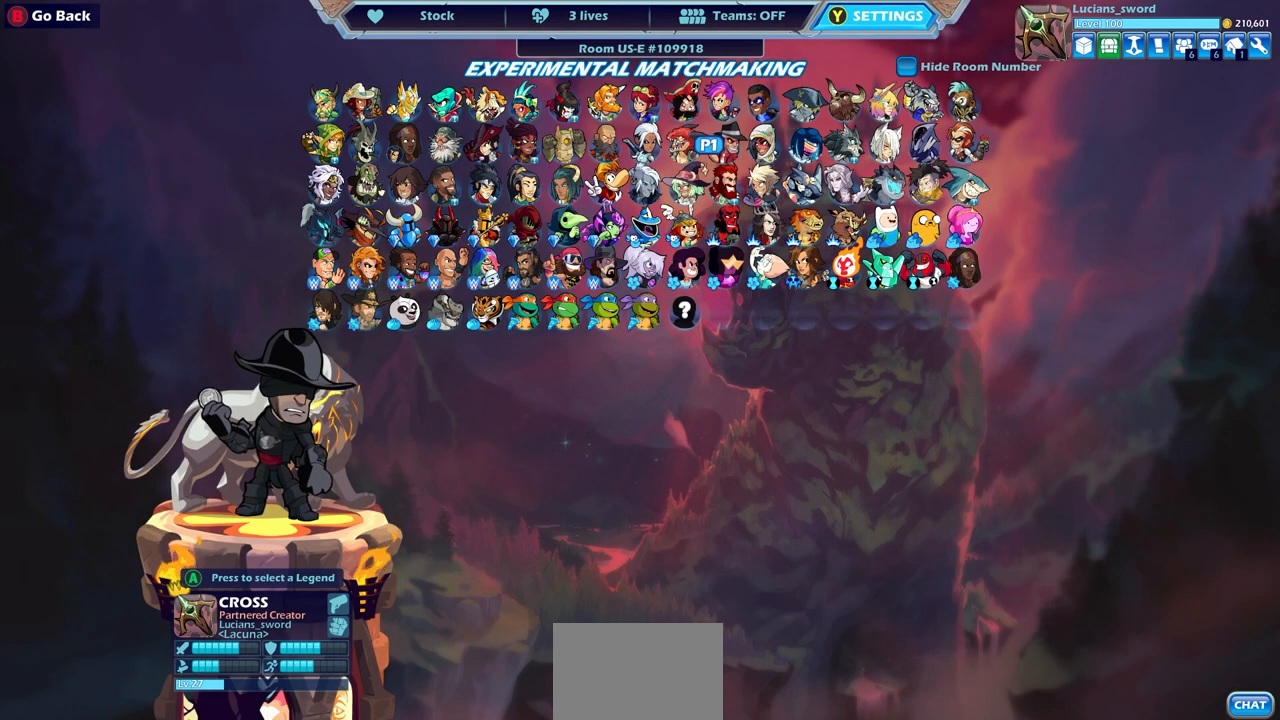
{"buttons": [], "left_stick": "center", "right_stick": "center", "events": []}
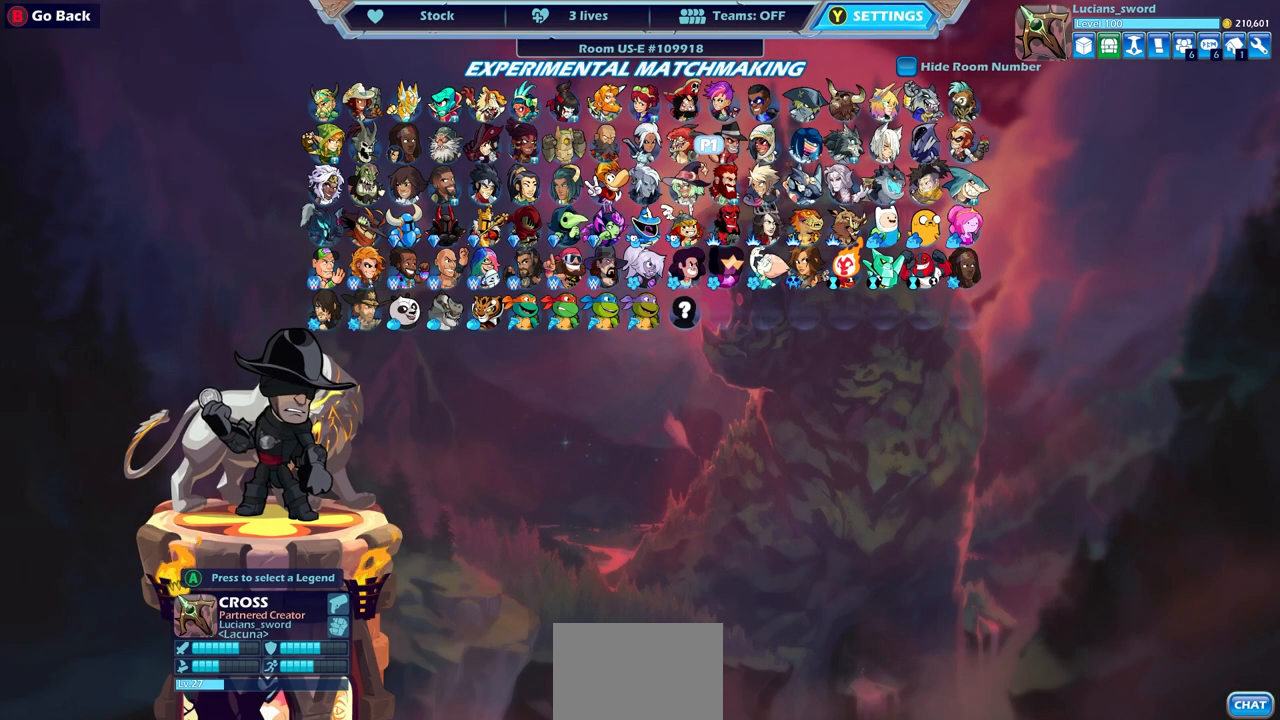
{"buttons": [], "left_stick": "center", "right_stick": "center", "events": []}
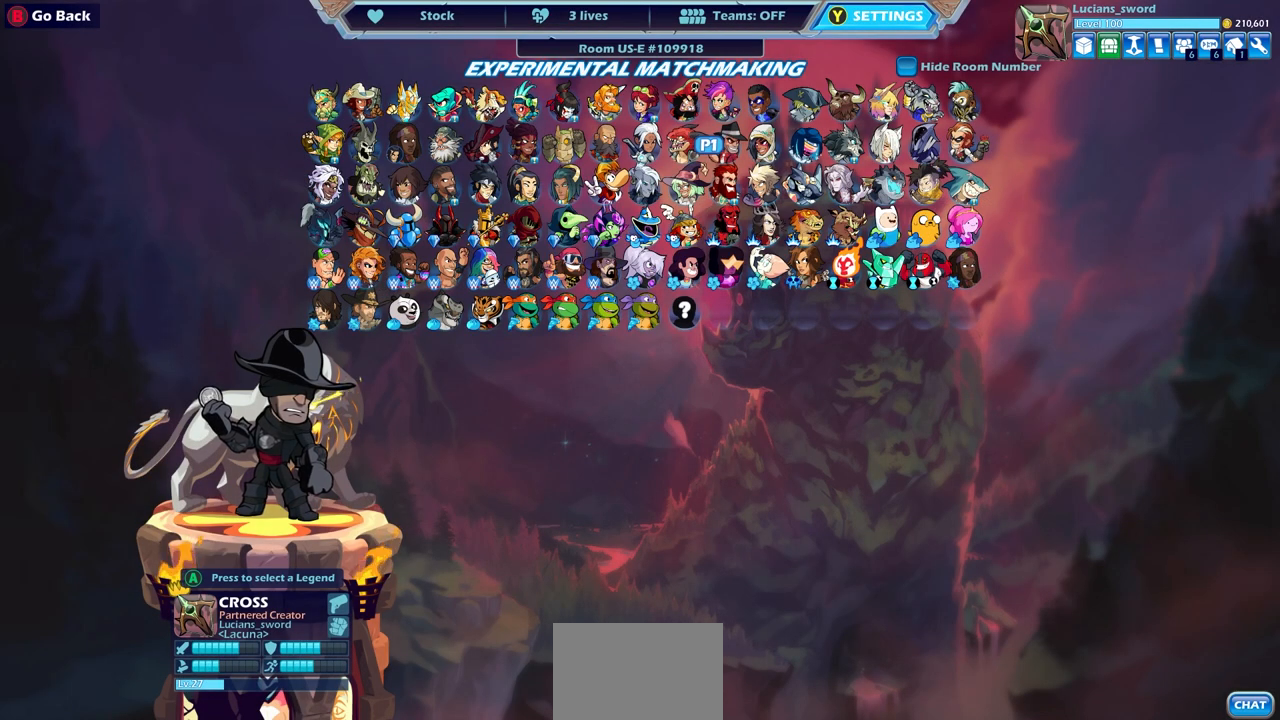
{"buttons": ["DPAD_LEFT"], "left_stick": "center", "right_stick": "center", "events": [[417, "DPAD_LEFT", "down"]]}
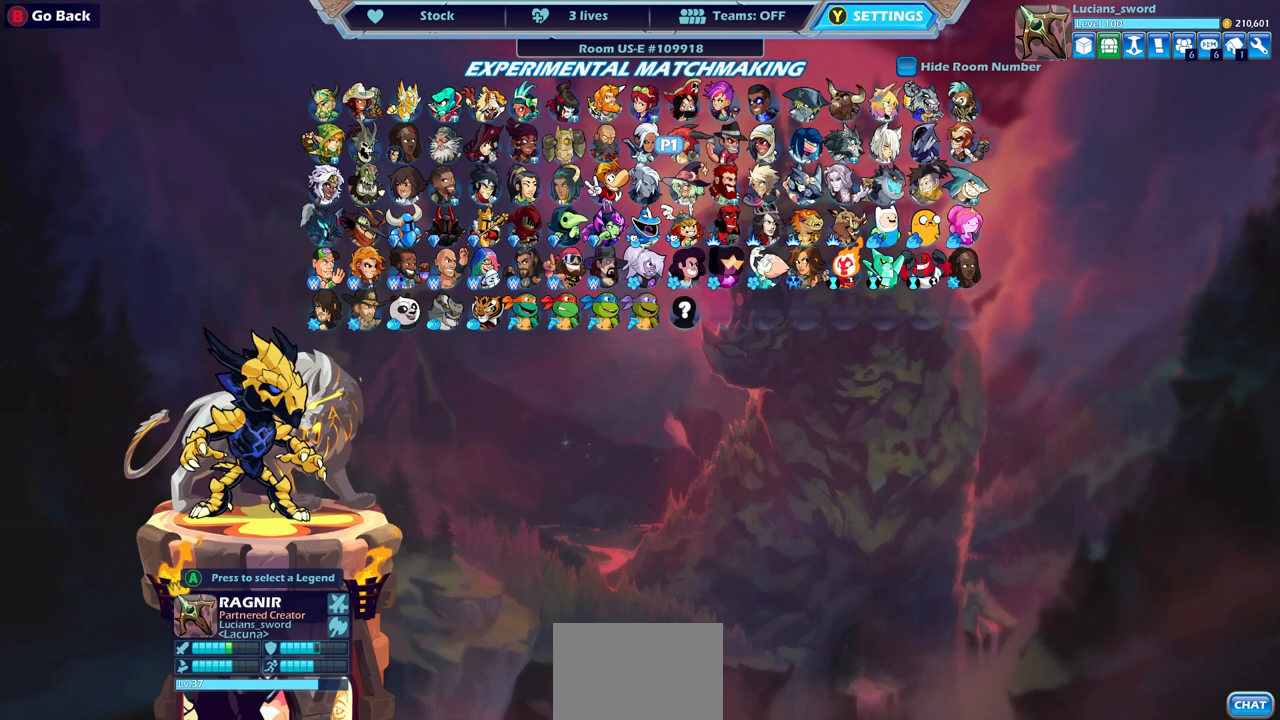
{"buttons": [], "left_stick": "center", "right_stick": "center", "events": [[33, "DPAD_LEFT", "up"]]}
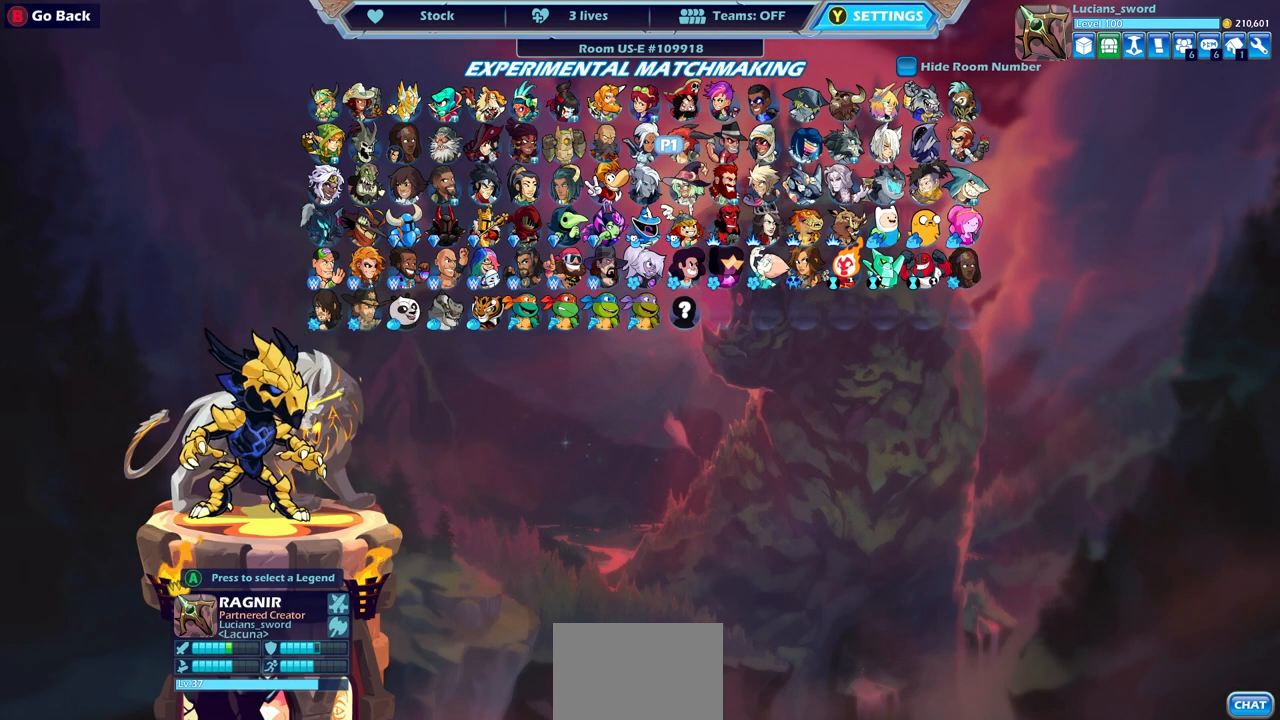
{"buttons": [], "left_stick": "center", "right_stick": "center", "events": []}
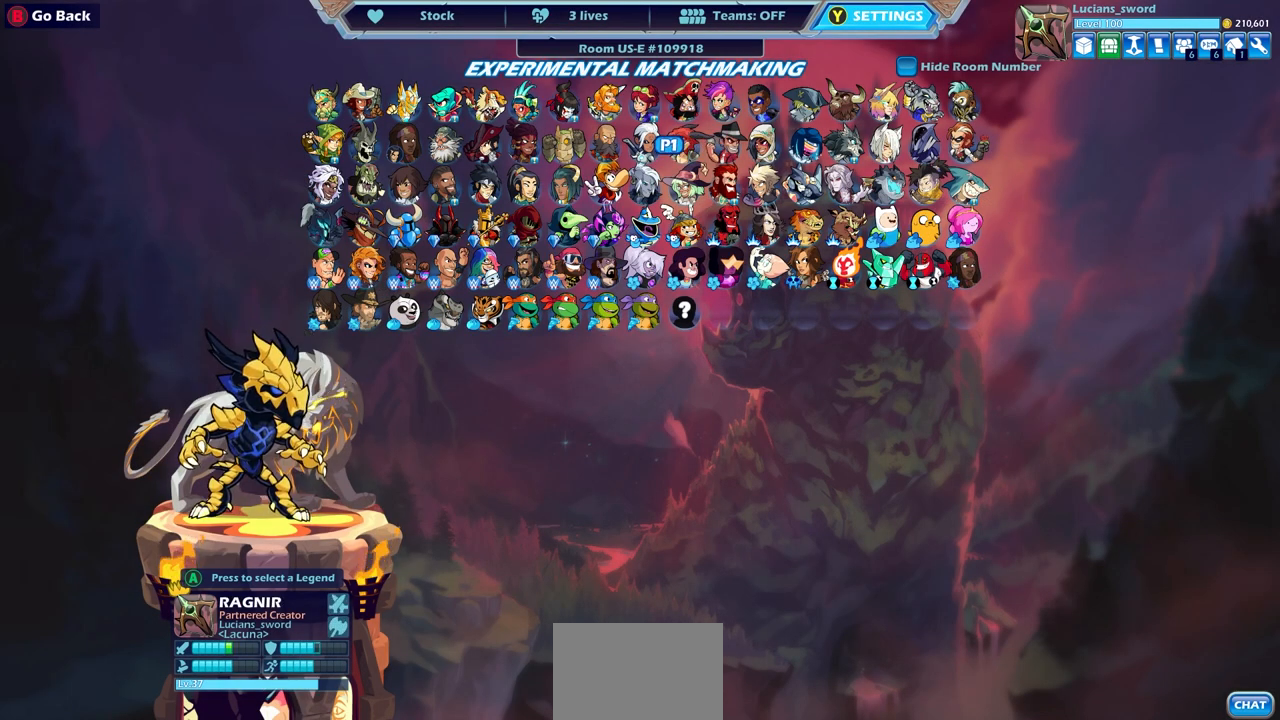
{"buttons": [], "left_stick": "center", "right_stick": "center", "events": [[233, "SELECT", "down"], [350, "SELECT", "up"]]}
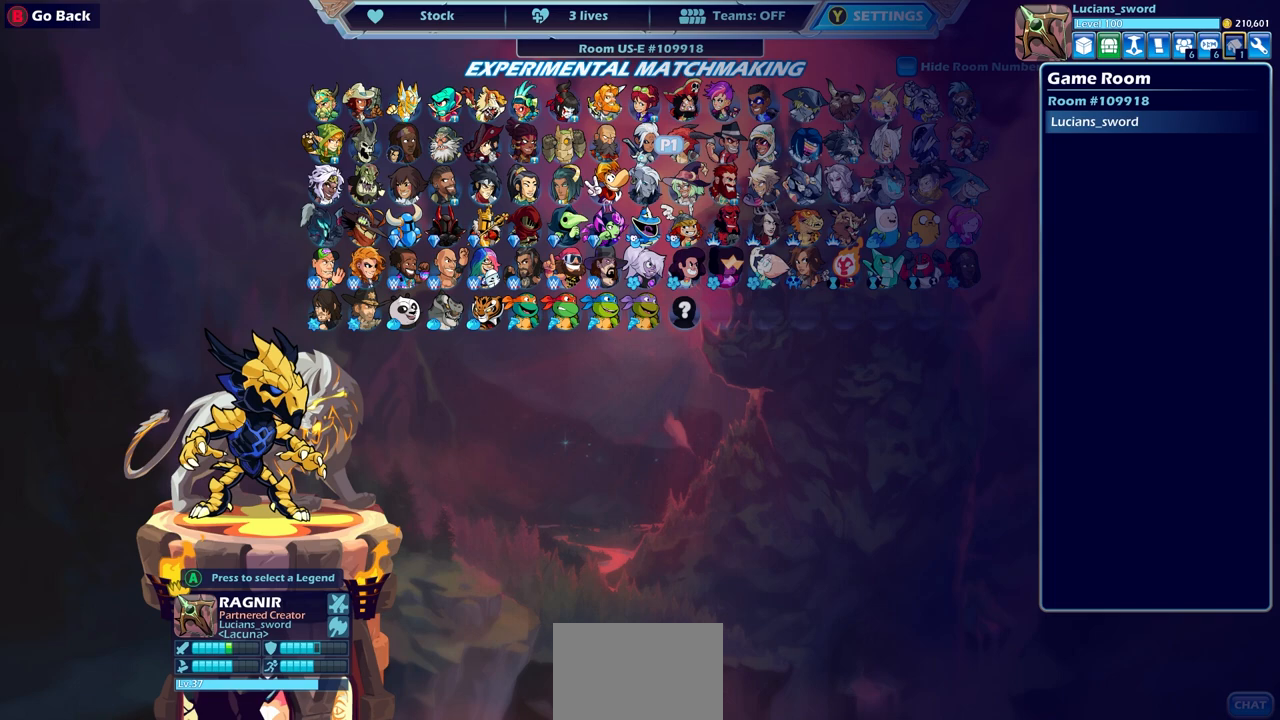
{"buttons": ["DPAD_RIGHT"], "left_stick": "center", "right_stick": "center", "events": [[100, "DPAD_RIGHT", "down"], [200, "DPAD_RIGHT", "up"], [300, "DPAD_RIGHT", "down"], [367, "DPAD_RIGHT", "up"], [500, "DPAD_RIGHT", "down"]]}
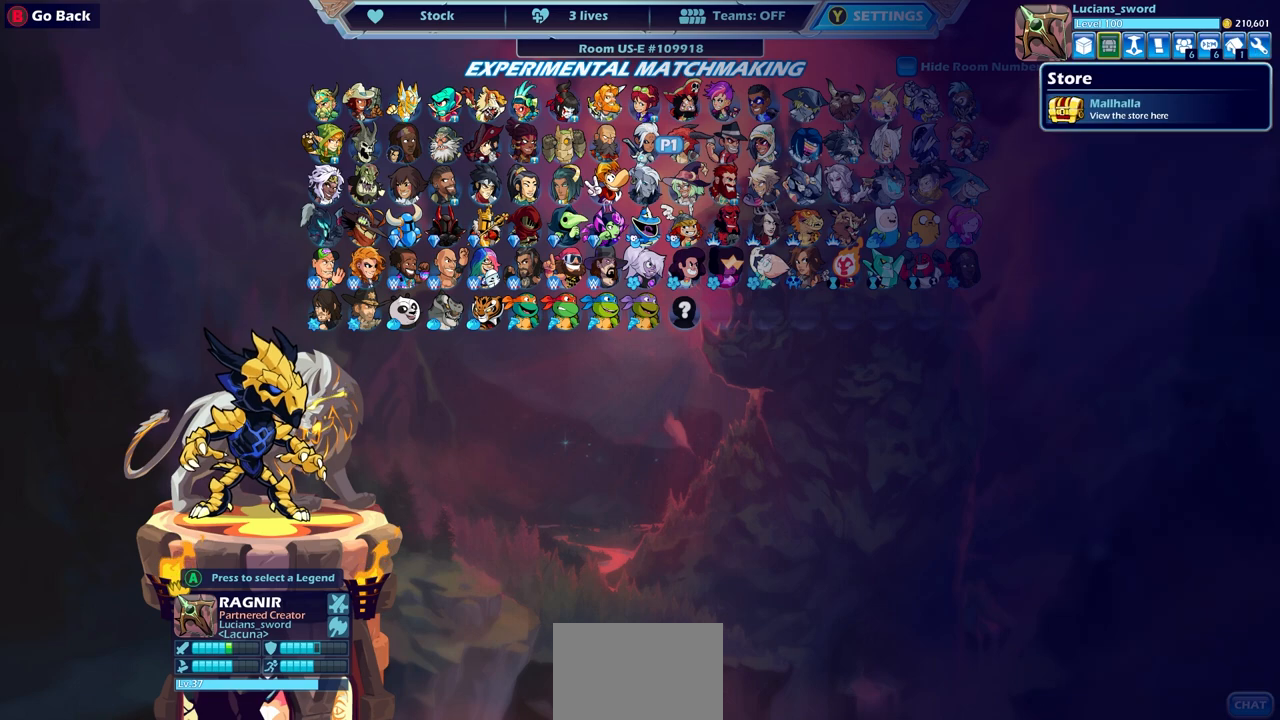
{"buttons": [], "left_stick": "center", "right_stick": "center", "events": [[100, "DPAD_RIGHT", "up"]]}
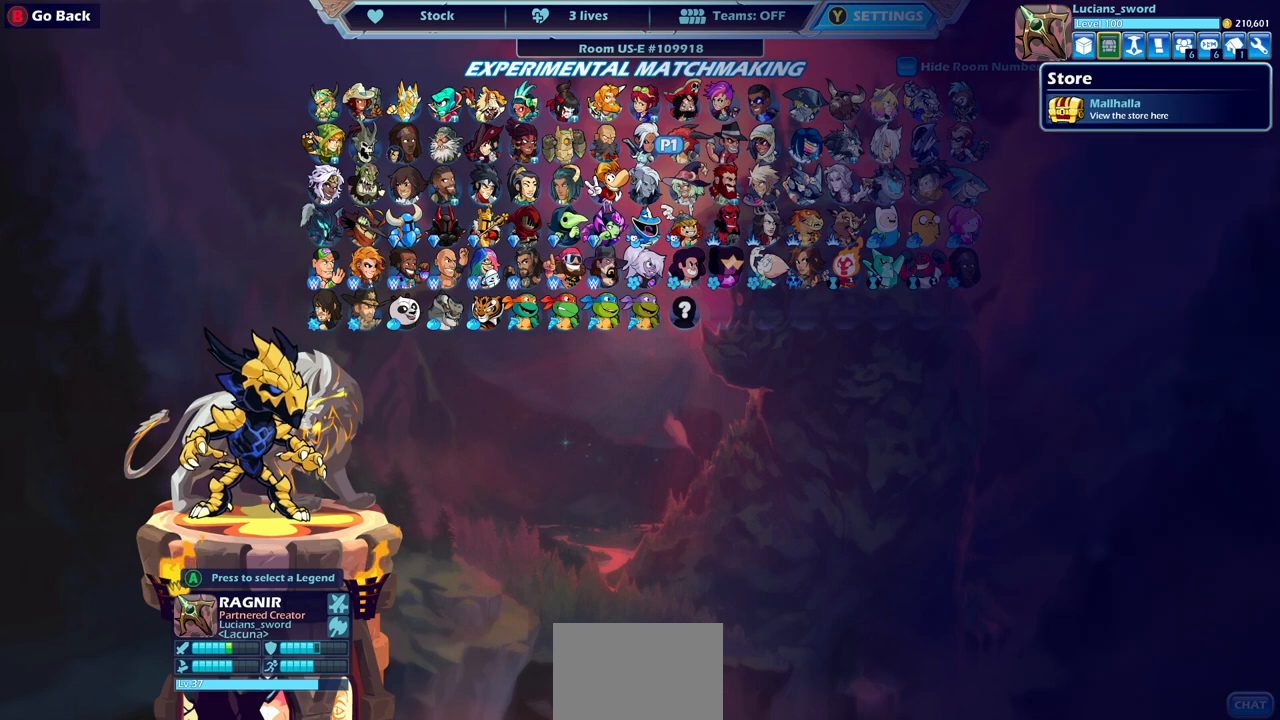
{"buttons": ["DPAD_DOWN", "DPAD_RIGHT"], "left_stick": "center", "right_stick": "center", "events": [[450, "DPAD_RIGHT", "down"], [483, "DPAD_DOWN", "down"]]}
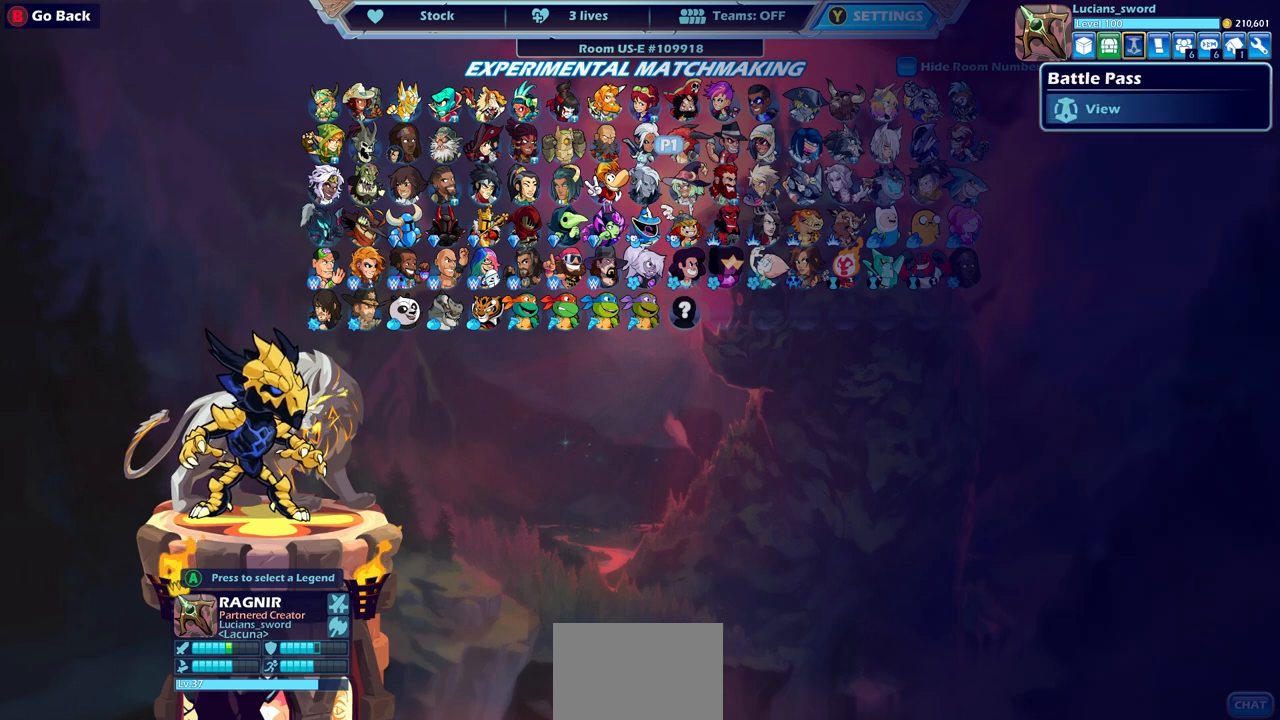
{"buttons": [], "left_stick": "center", "right_stick": "center", "events": [[50, "DPAD_RIGHT", "up"], [67, "DPAD_DOWN", "up"], [333, "CROSS", "down"], [417, "CROSS", "up"]]}
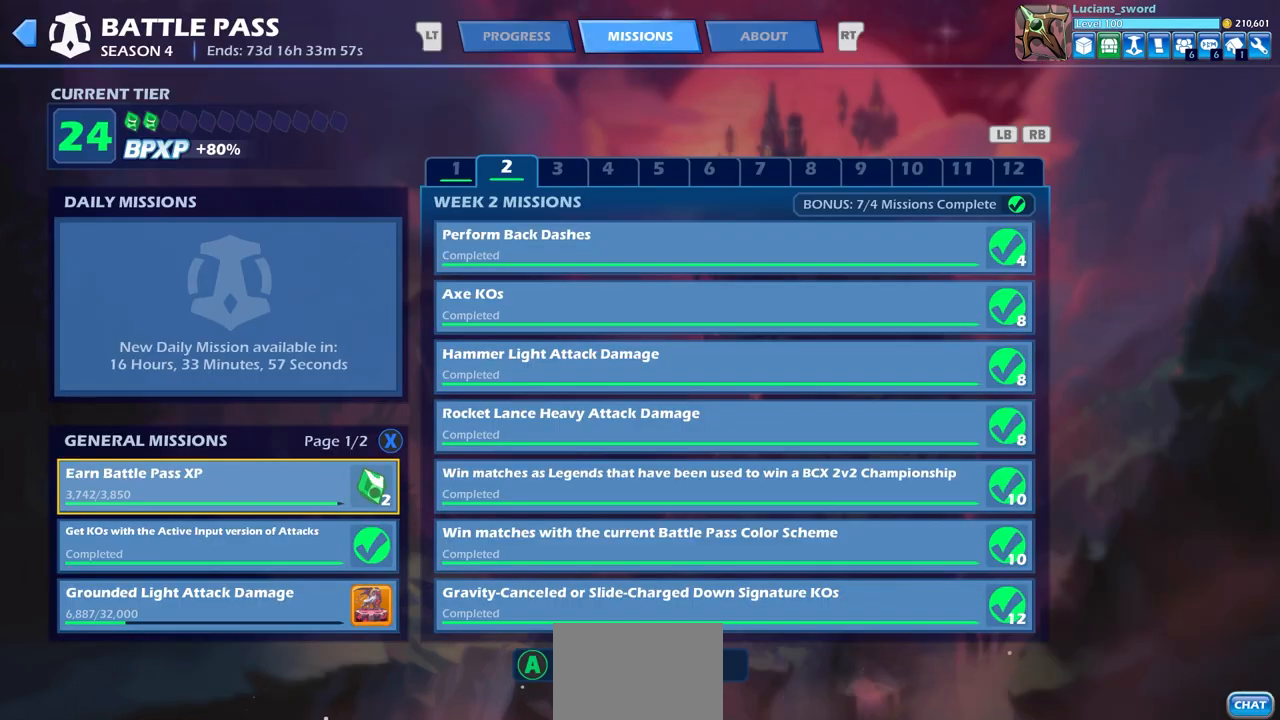
{"buttons": [], "left_stick": "center", "right_stick": "center", "events": []}
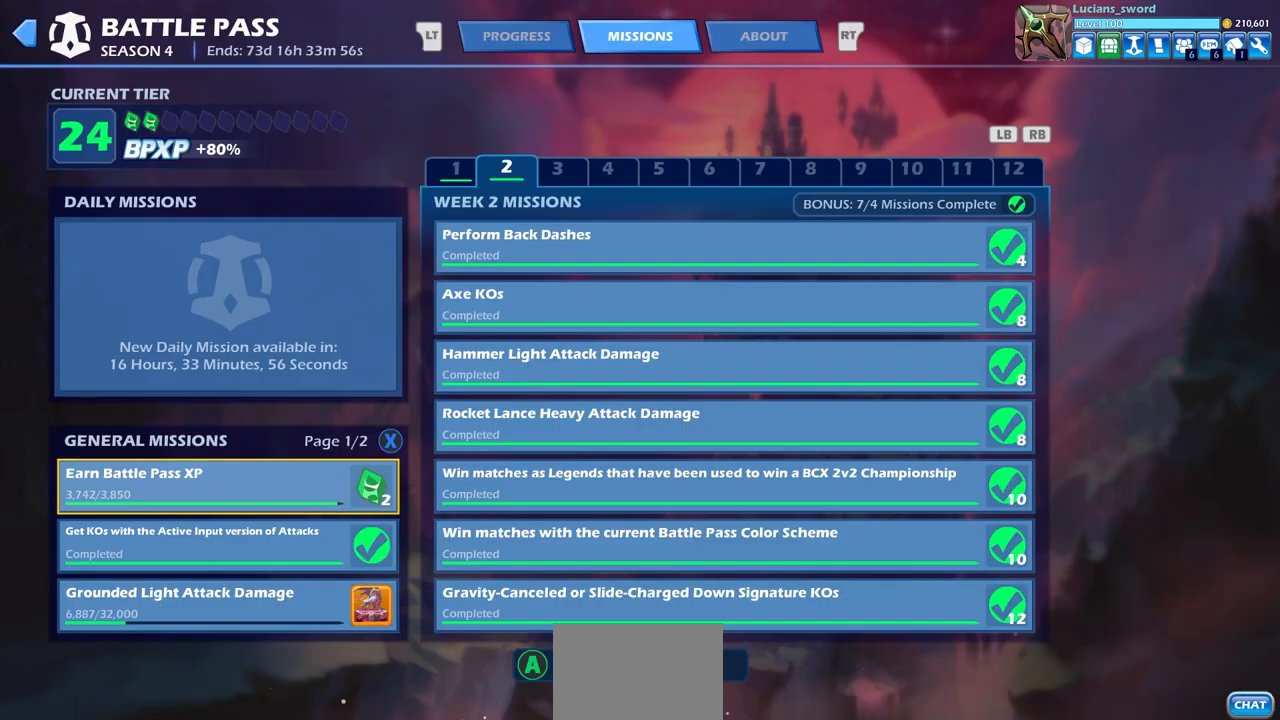
{"buttons": ["L1", "L2"], "left_stick": "center", "right_stick": "center", "events": [[417, "L2", "down"], [433, "L1", "down"]]}
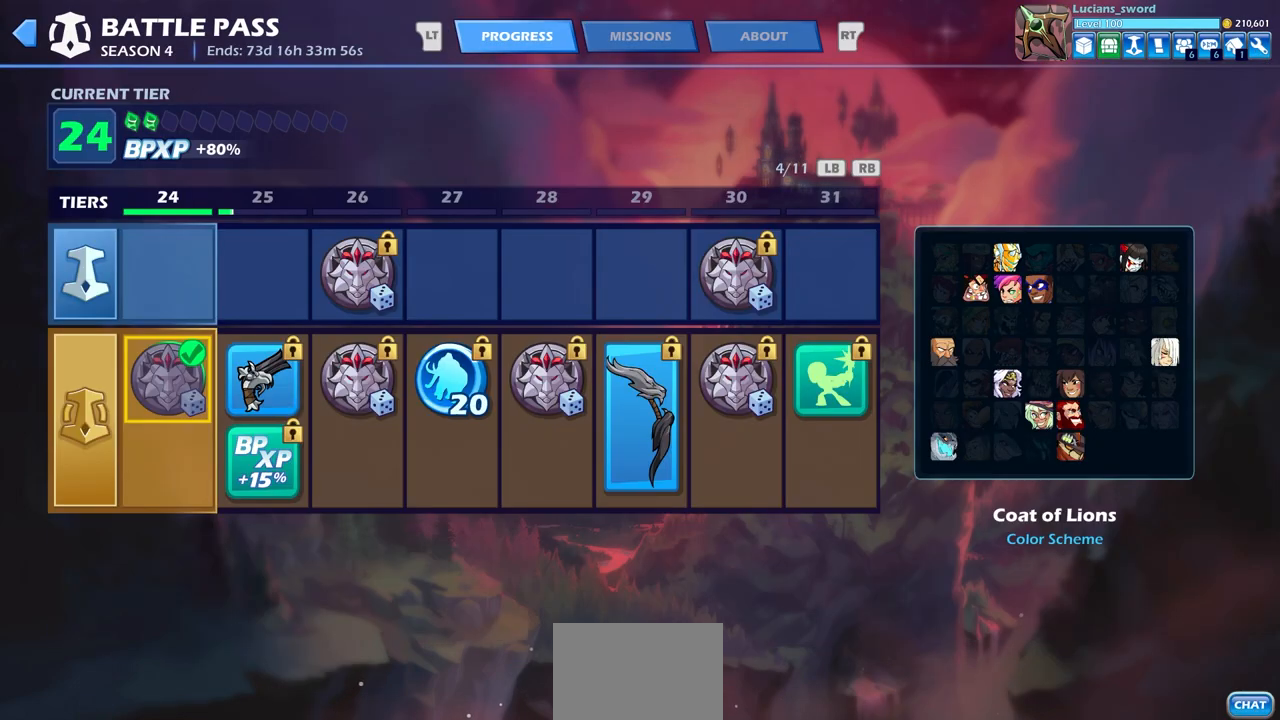
{"buttons": [], "left_stick": "center", "right_stick": "center", "events": [[50, "L1", "up"], [50, "L2", "up"]]}
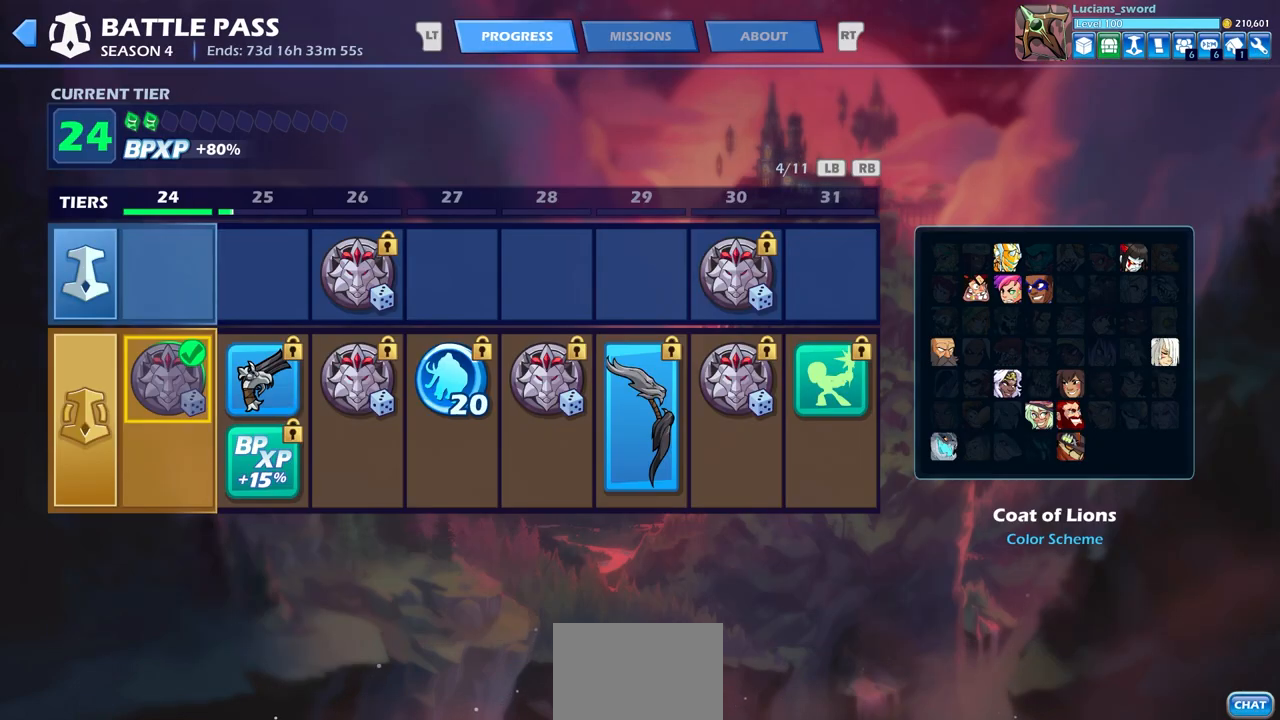
{"buttons": [], "left_stick": "center", "right_stick": "center", "events": []}
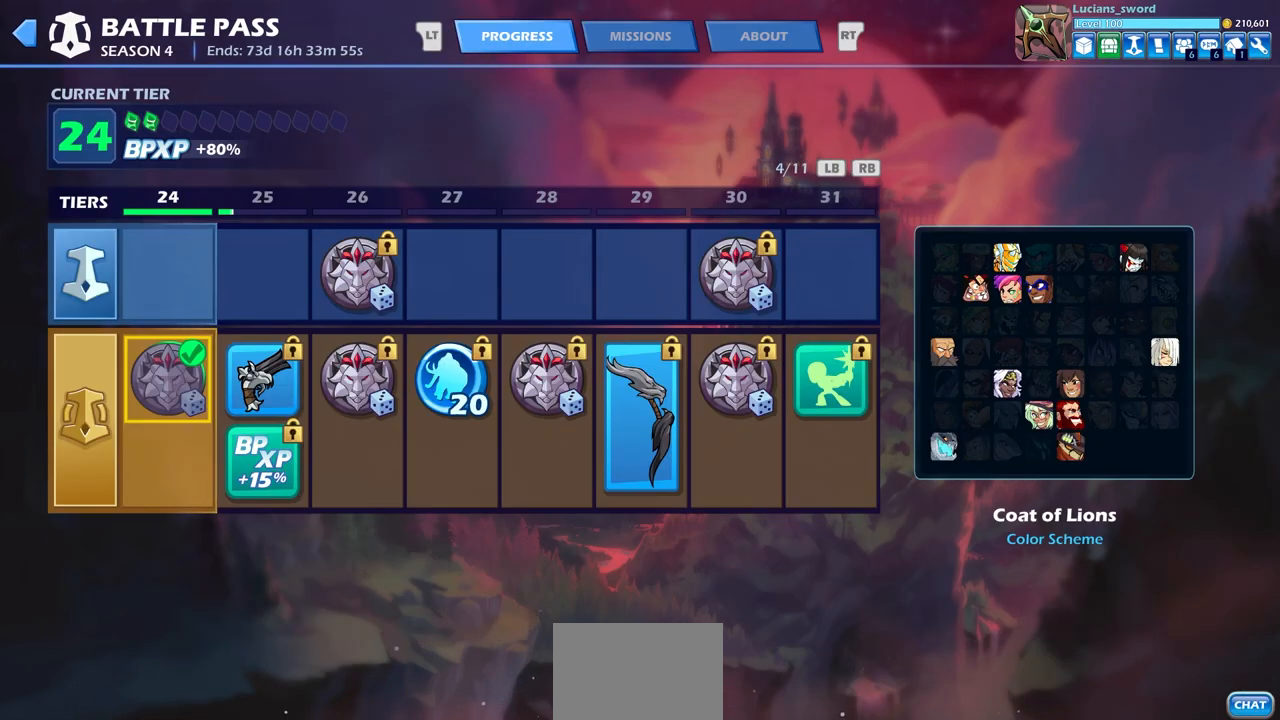
{"buttons": [], "left_stick": "center", "right_stick": "center", "events": [[183, "DPAD_RIGHT", "down"], [283, "DPAD_RIGHT", "up"]]}
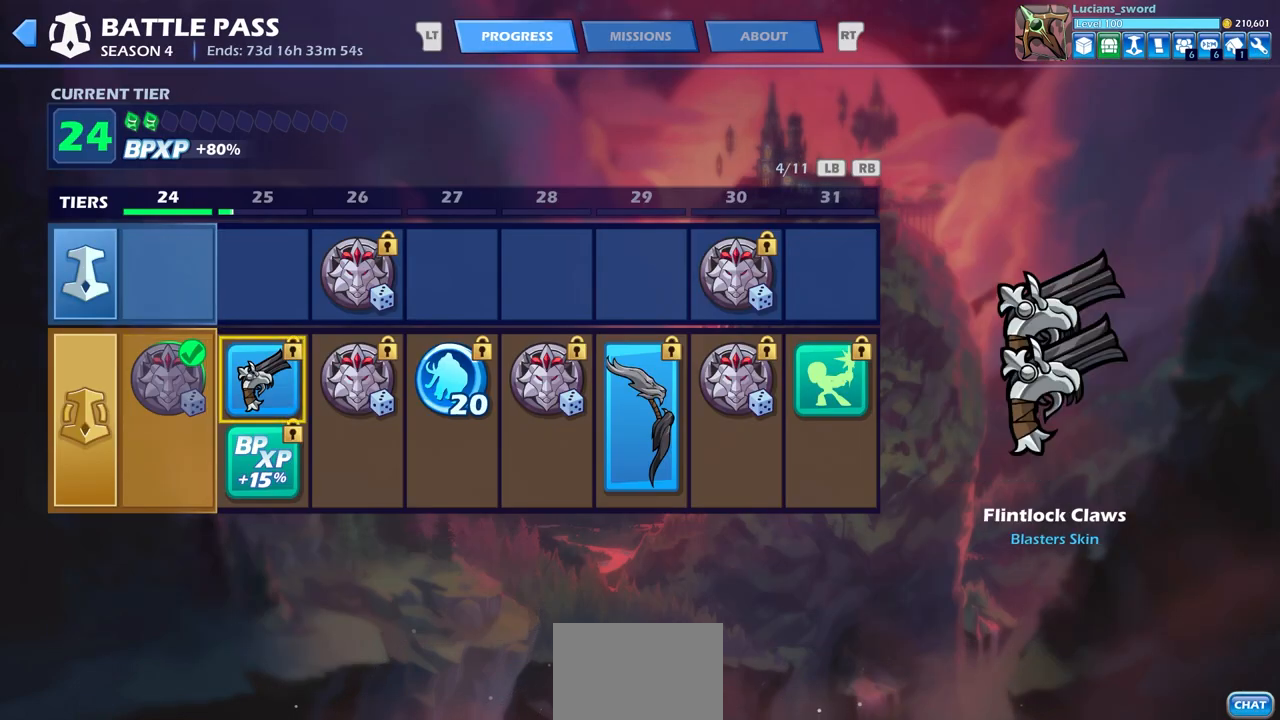
{"buttons": [], "left_stick": "center", "right_stick": "center", "events": []}
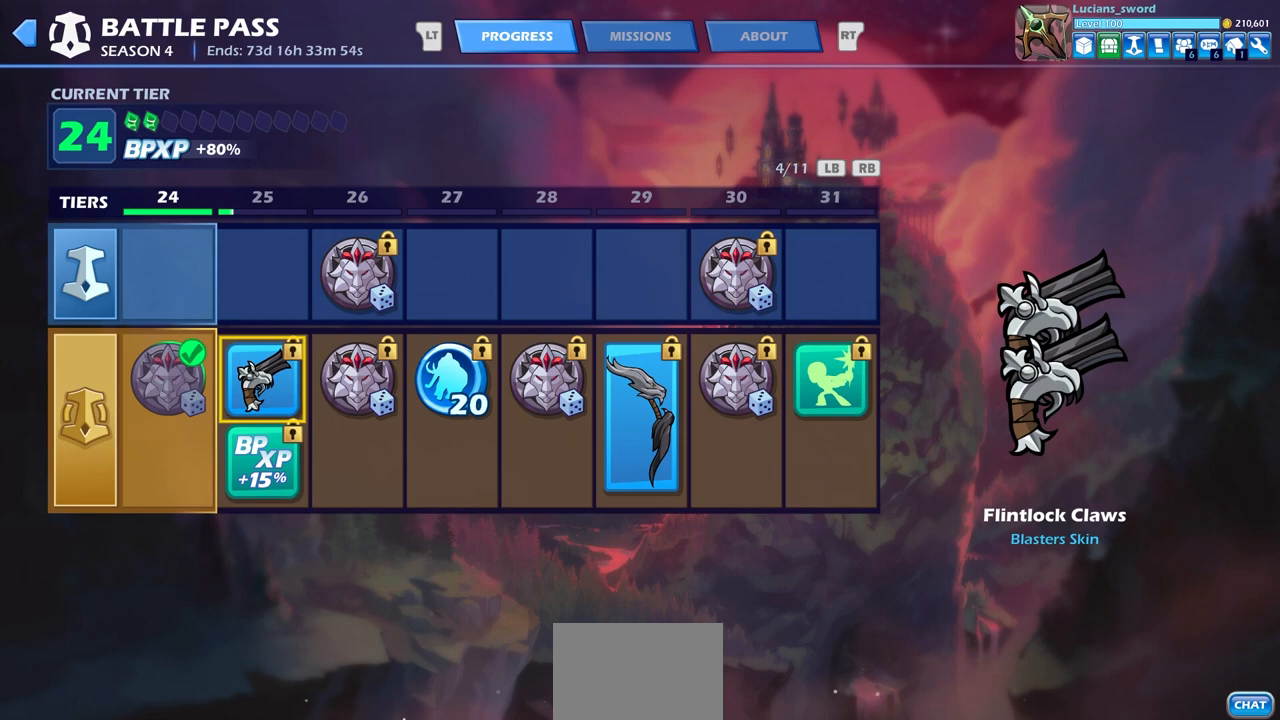
{"buttons": [], "left_stick": "center", "right_stick": "center", "events": []}
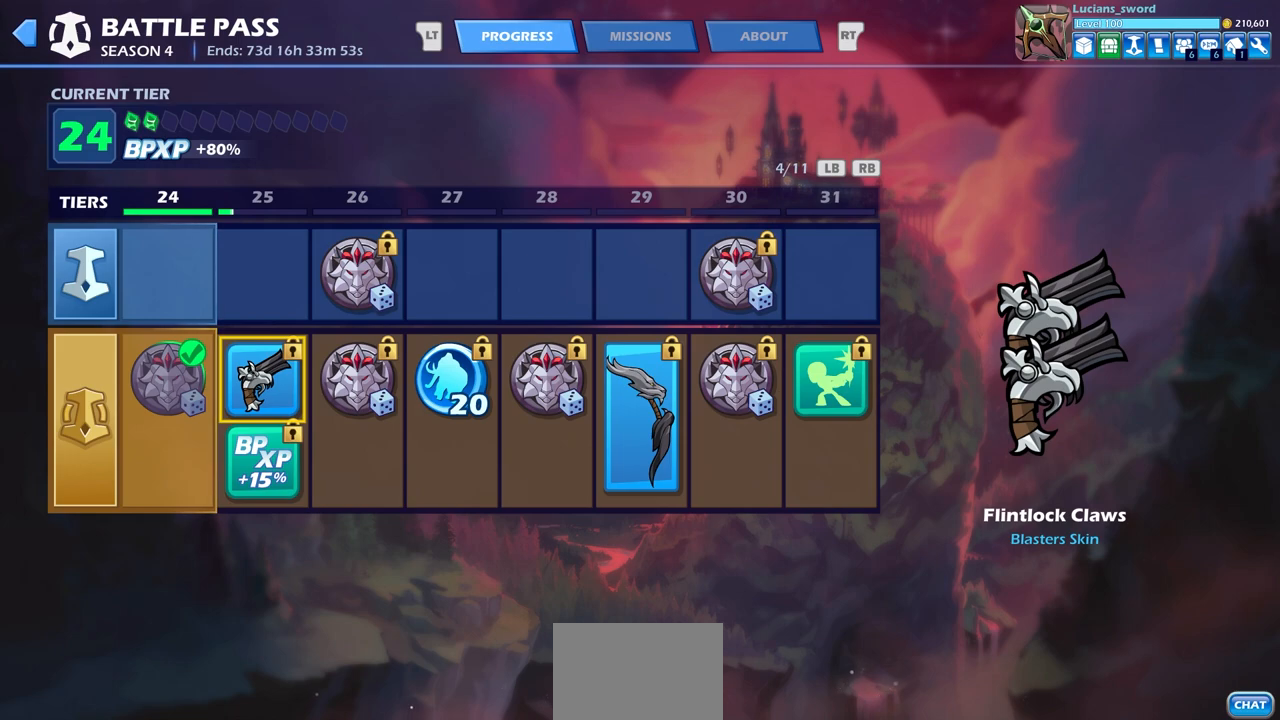
{"buttons": [], "left_stick": "center", "right_stick": "center", "events": []}
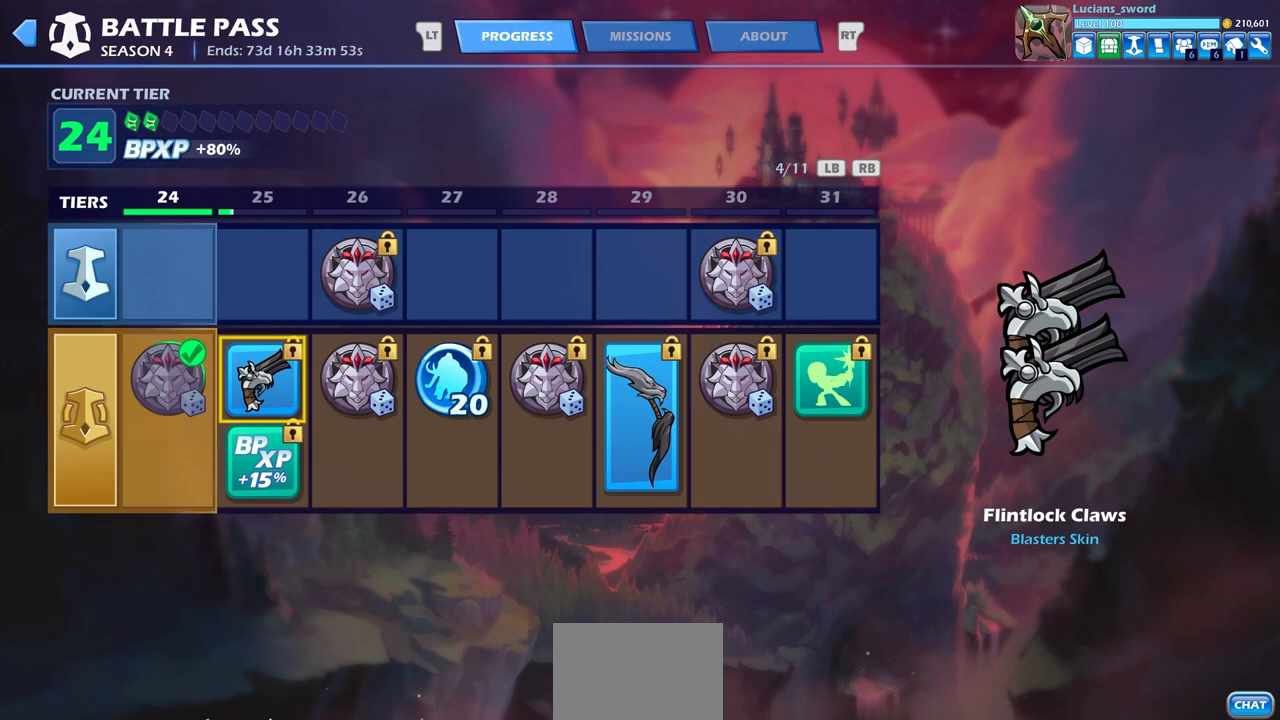
{"buttons": [], "left_stick": "center", "right_stick": "center", "events": []}
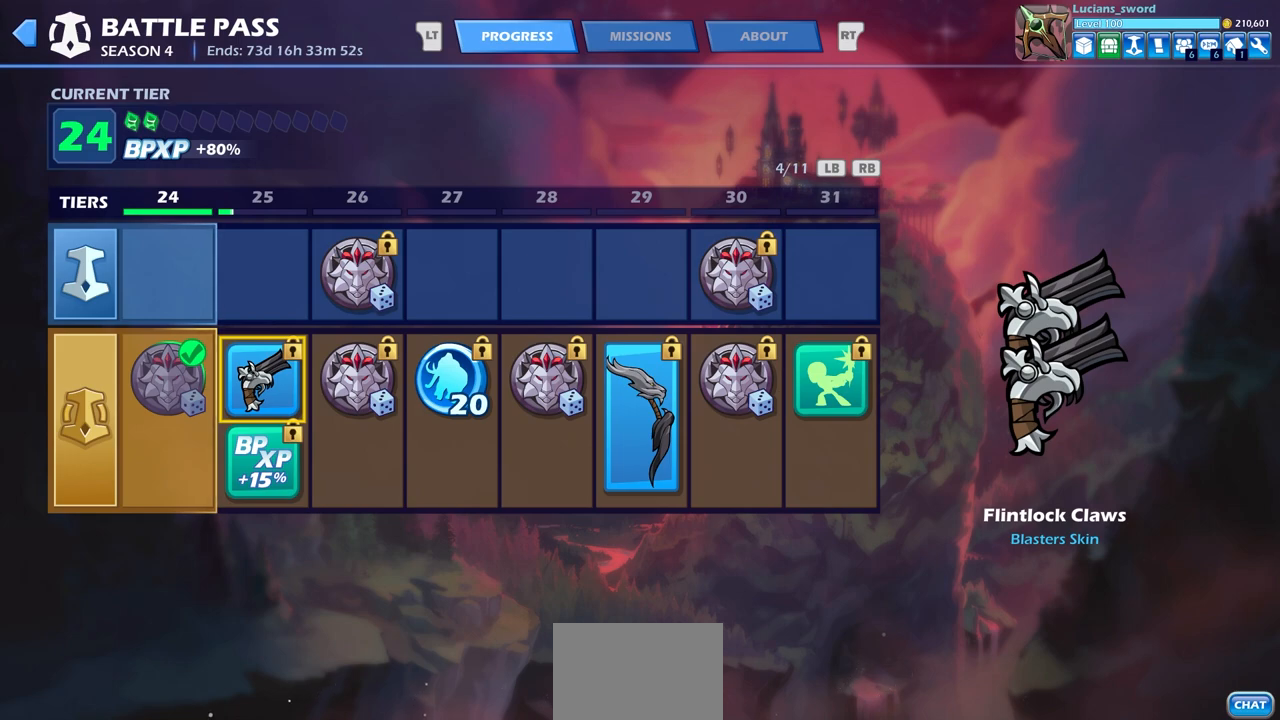
{"buttons": [], "left_stick": "center", "right_stick": "center", "events": []}
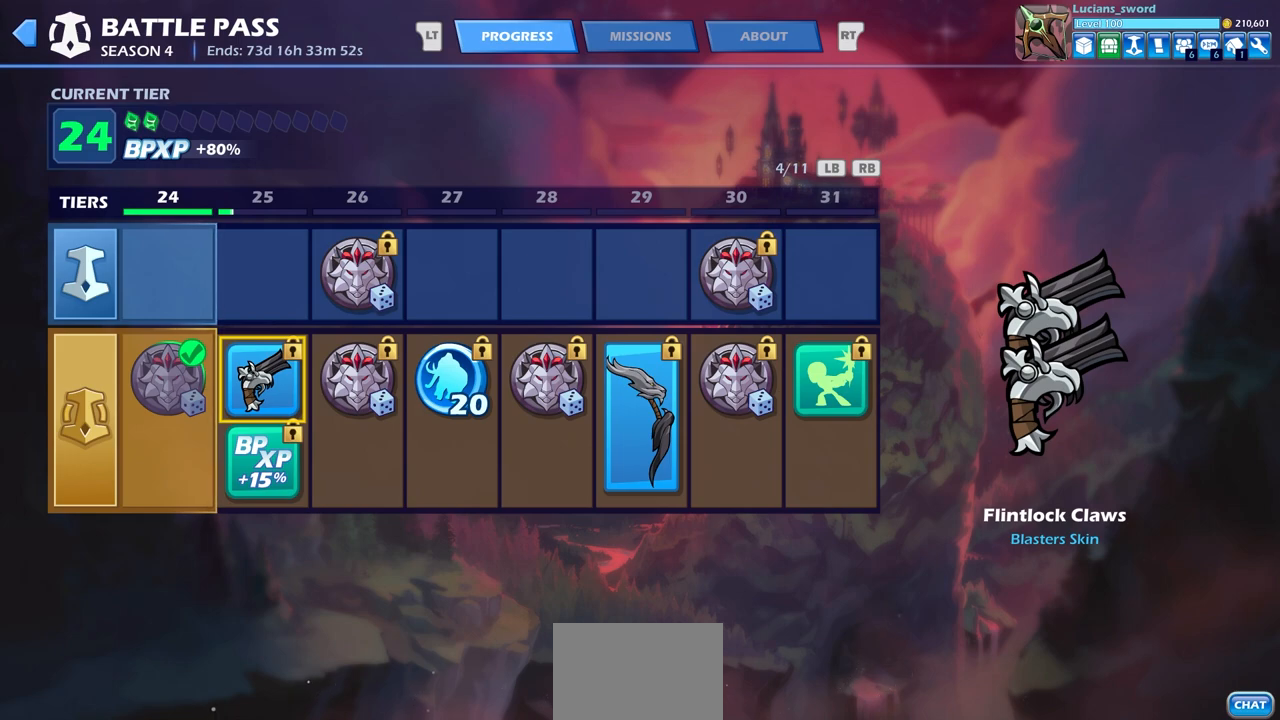
{"buttons": [], "left_stick": "center", "right_stick": "center", "events": []}
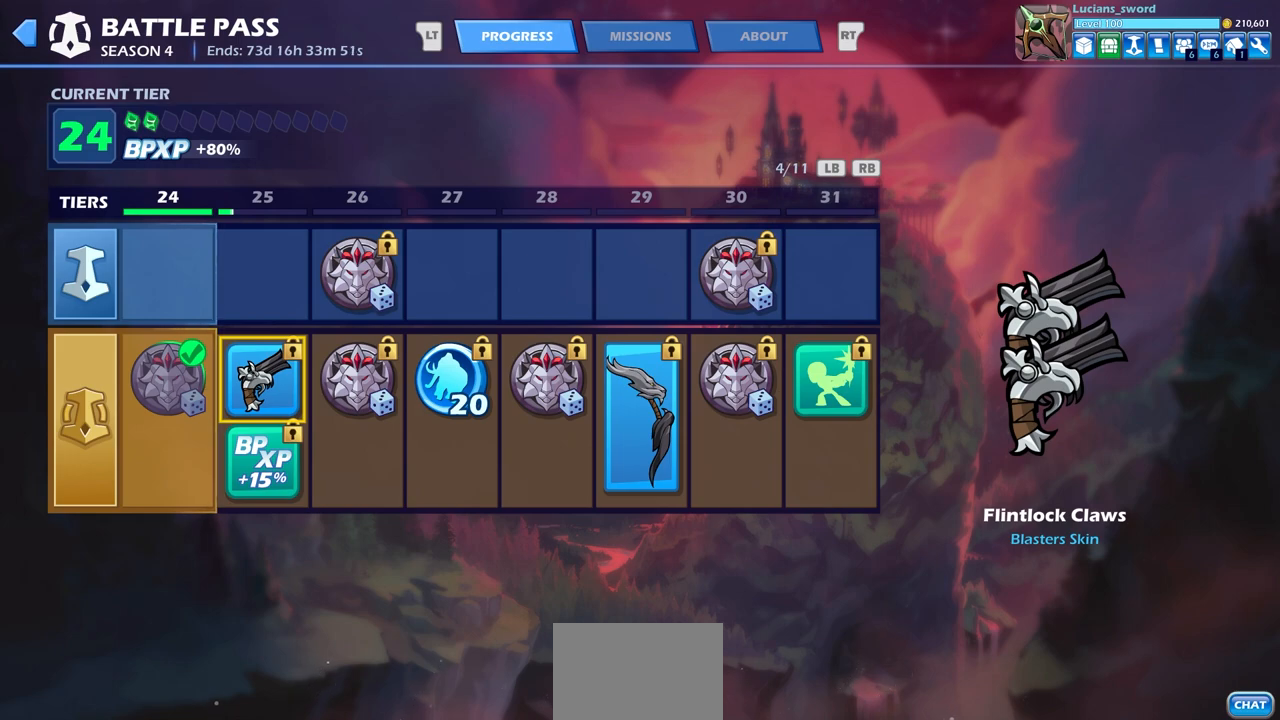
{"buttons": [], "left_stick": "center", "right_stick": "center", "events": []}
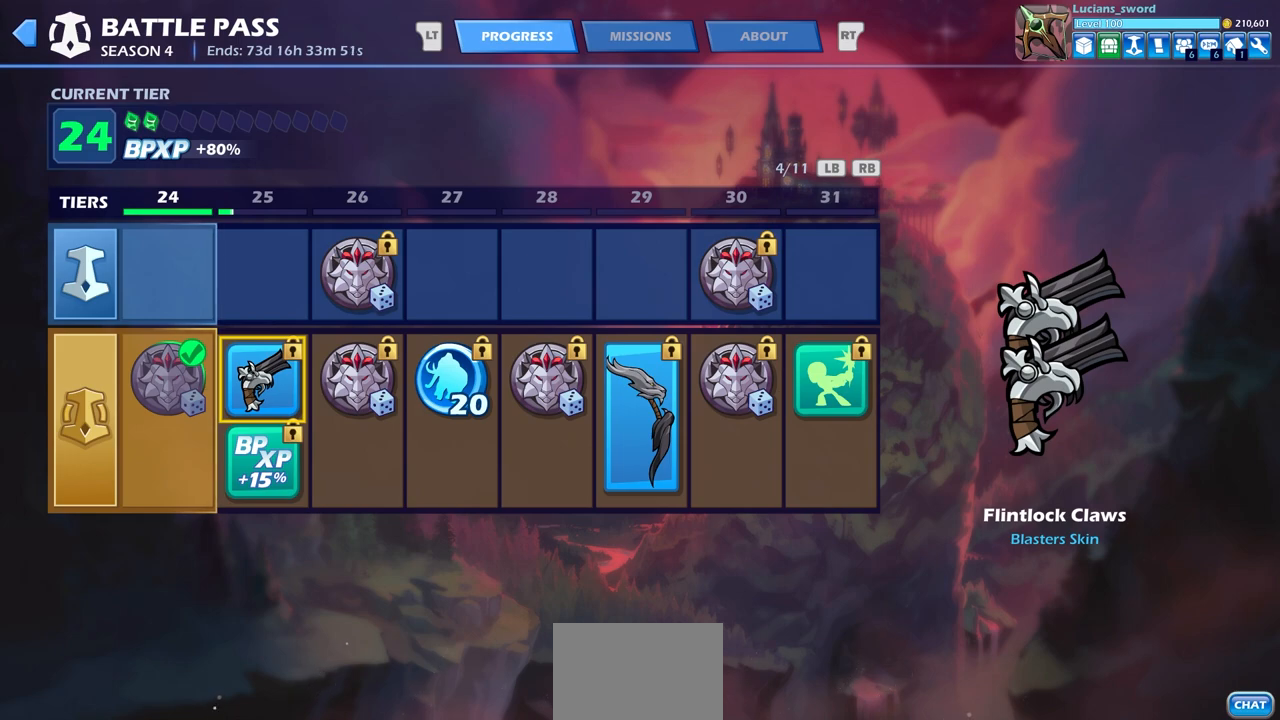
{"buttons": [], "left_stick": "center", "right_stick": "center", "events": []}
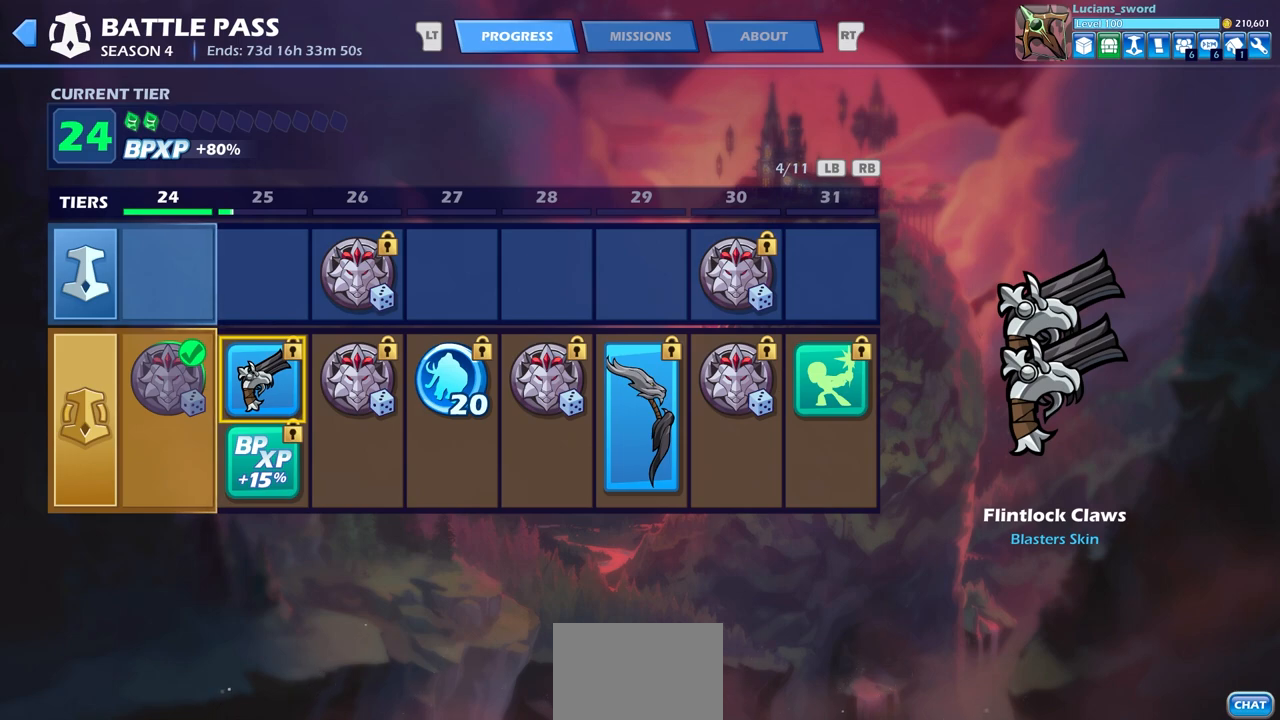
{"buttons": ["DPAD_RIGHT"], "left_stick": "center", "right_stick": "center", "events": [[50, "DPAD_RIGHT", "down"], [167, "DPAD_RIGHT", "up"], [267, "DPAD_RIGHT", "down"], [350, "DPAD_RIGHT", "up"], [433, "DPAD_RIGHT", "down"]]}
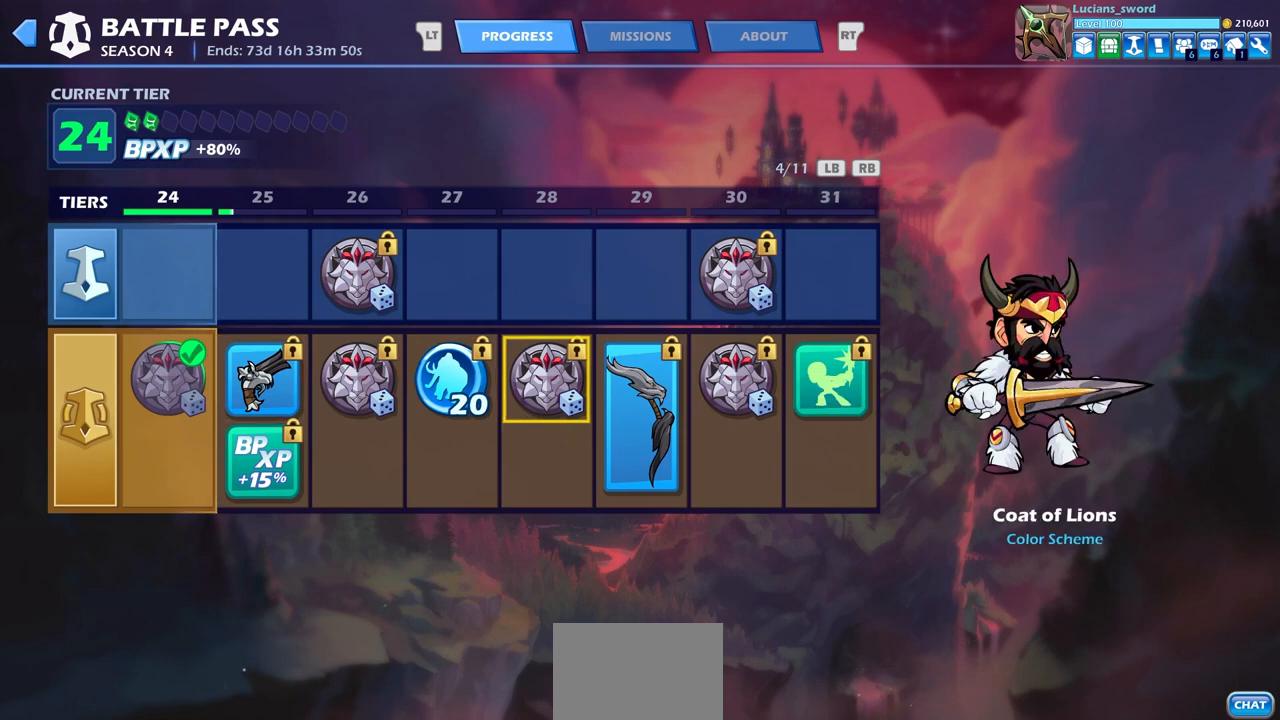
{"buttons": [], "left_stick": "center", "right_stick": "center", "events": [[33, "DPAD_RIGHT", "up"]]}
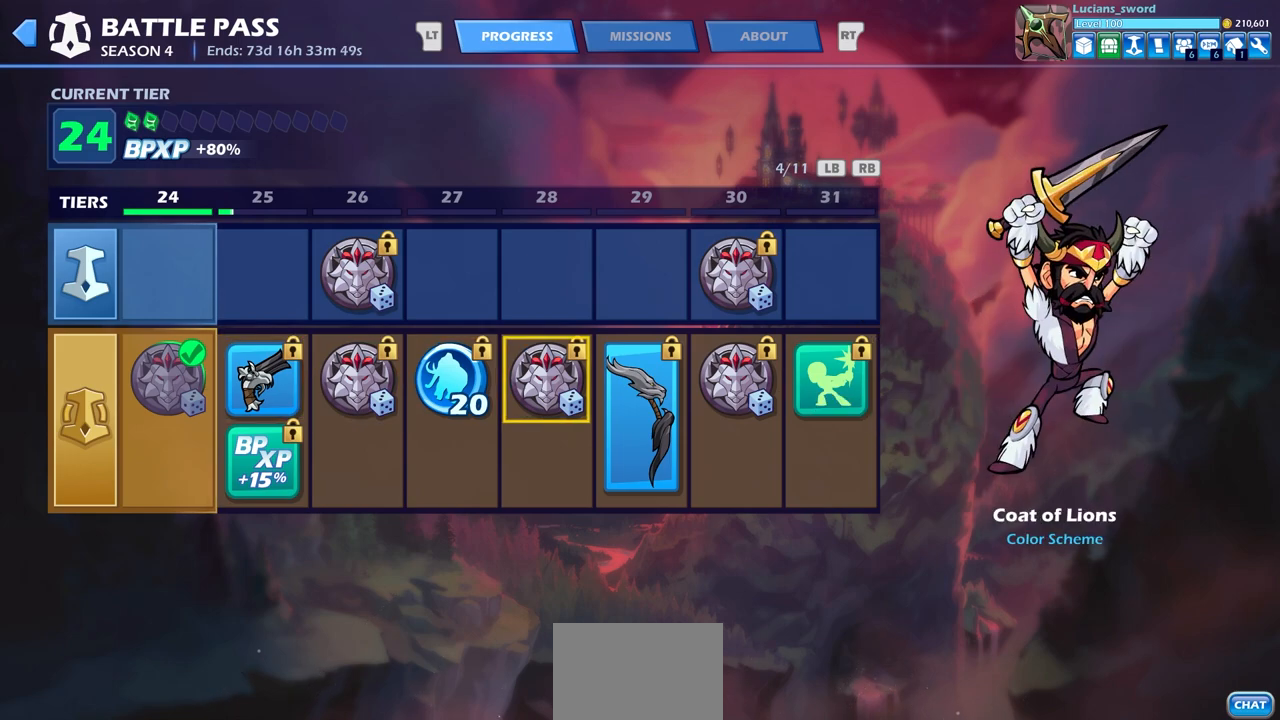
{"buttons": [], "left_stick": "center", "right_stick": "center", "events": [[333, "DPAD_LEFT", "down"], [450, "DPAD_LEFT", "up"]]}
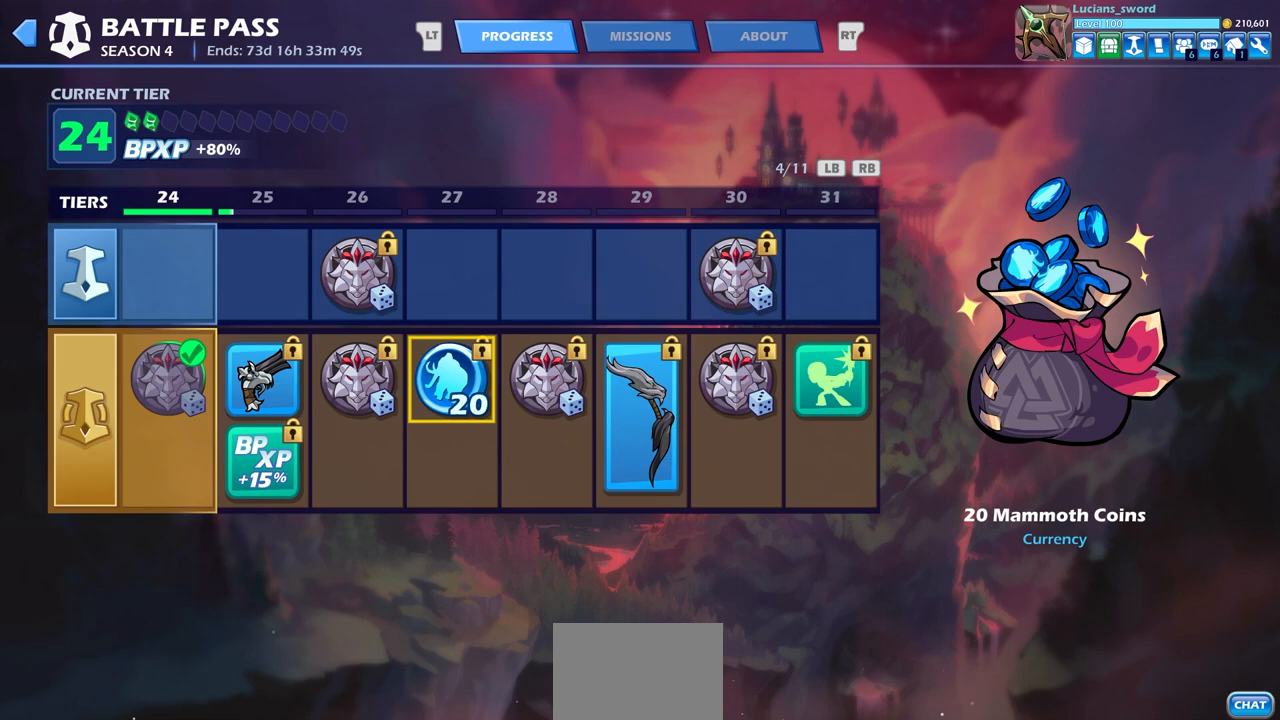
{"buttons": ["DPAD_RIGHT"], "left_stick": "center", "right_stick": "center", "events": [[500, "DPAD_RIGHT", "down"]]}
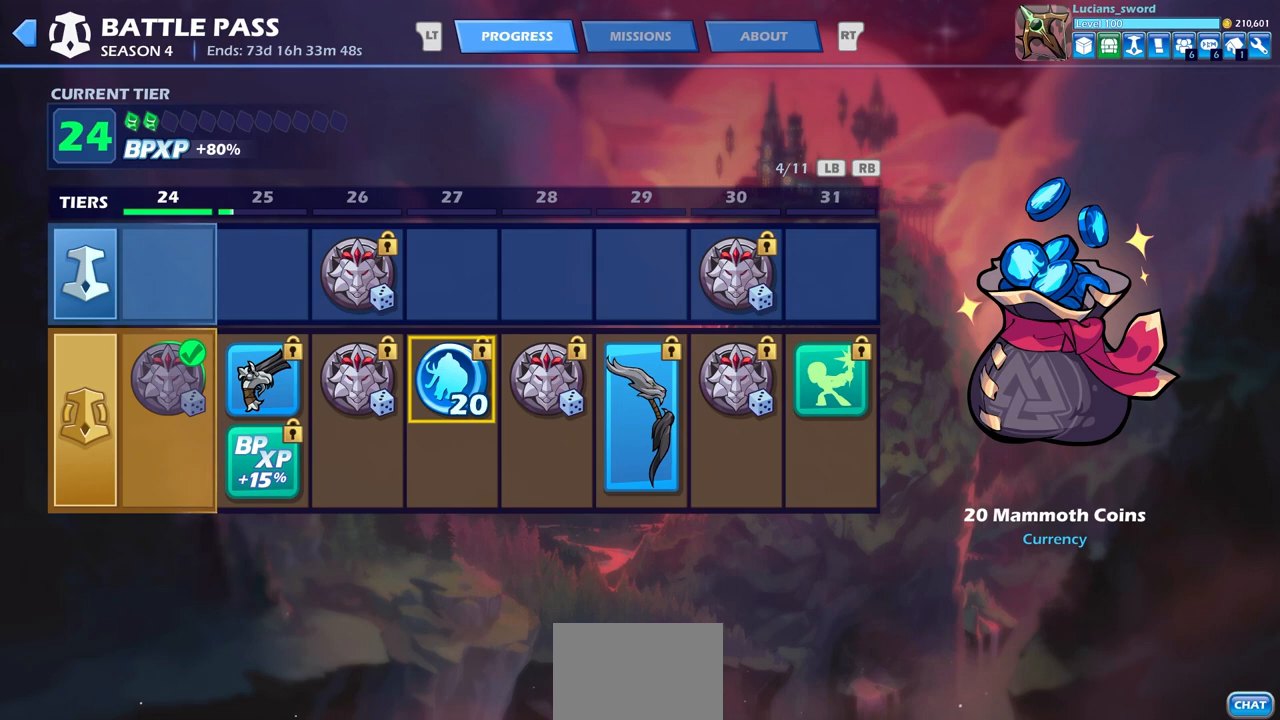
{"buttons": [], "left_stick": "center", "right_stick": "center", "events": [[117, "DPAD_RIGHT", "up"], [217, "DPAD_RIGHT", "down"], [283, "DPAD_RIGHT", "up"]]}